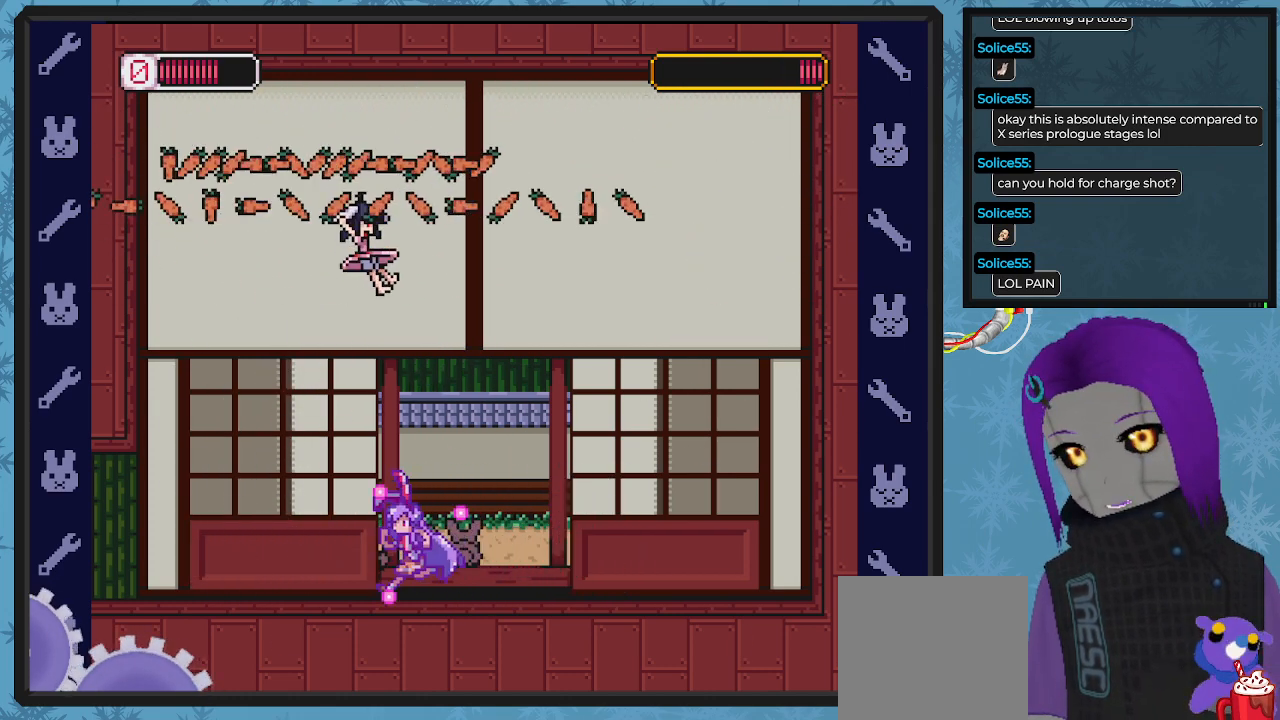
Gameplay with a controller (Xbox layout); each line is a JSON object with the inputs held at the frame after it. "events" lists button and stick changes between this image and that frame as [ms after this image, input, new state], when the widget could be followed in between. Not read: right_stick.
{"buttons": ["X", "DPAD_LEFT"], "left_stick": "center", "events": [[233, "DPAD_LEFT", "up"], [467, "DPAD_LEFT", "down"]]}
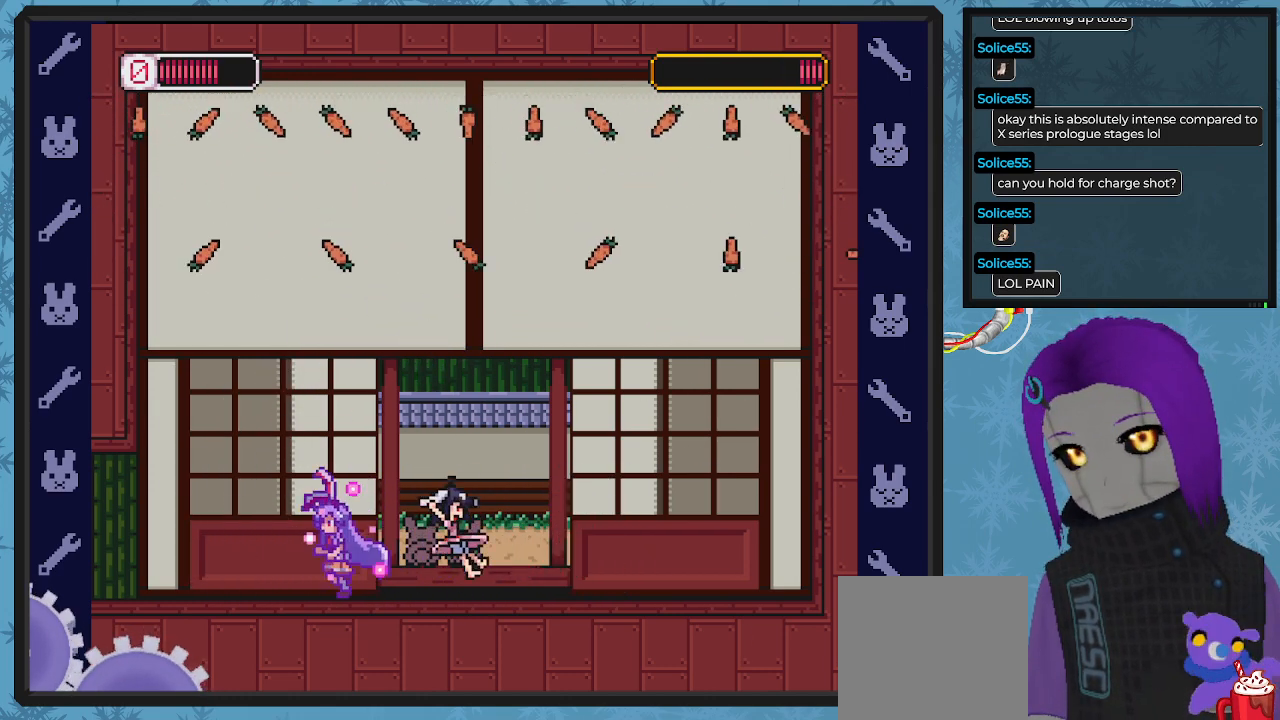
{"buttons": ["X"], "left_stick": "center", "events": [[67, "DPAD_LEFT", "up"], [133, "DPAD_RIGHT", "down"], [300, "DPAD_RIGHT", "up"]]}
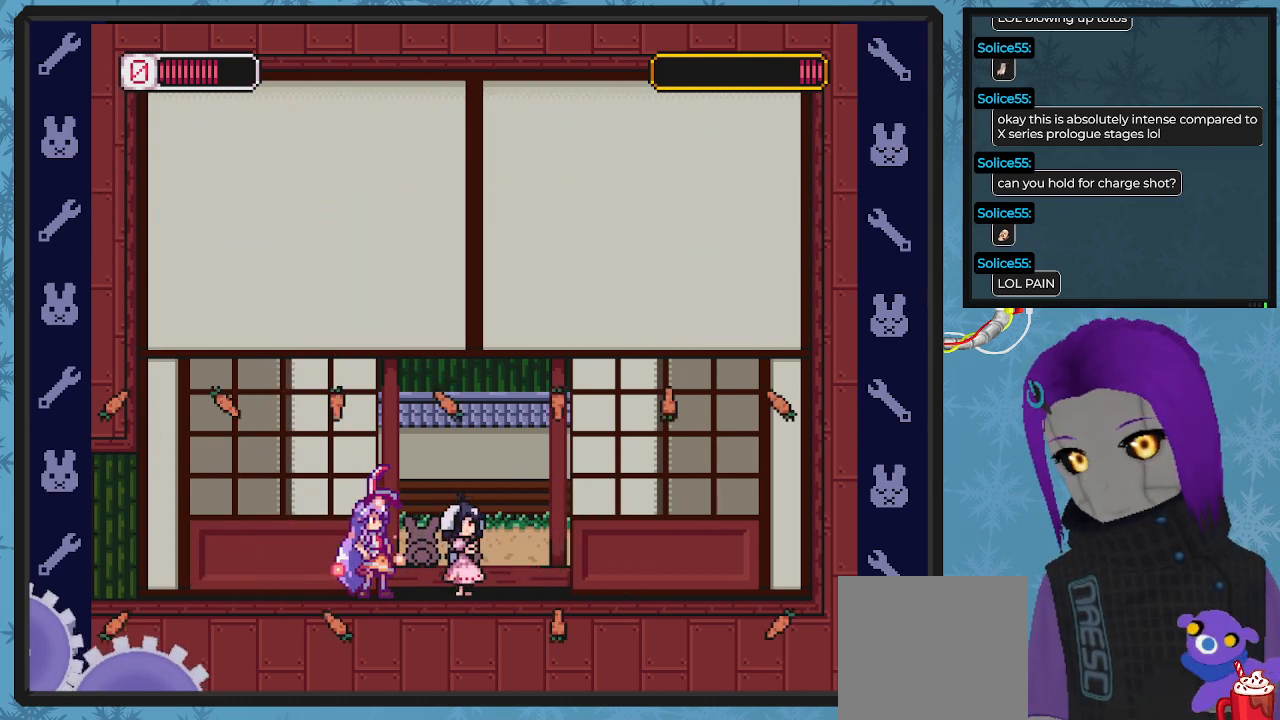
{"buttons": ["X"], "left_stick": "center", "events": [[67, "X", "up"], [133, "X", "down"]]}
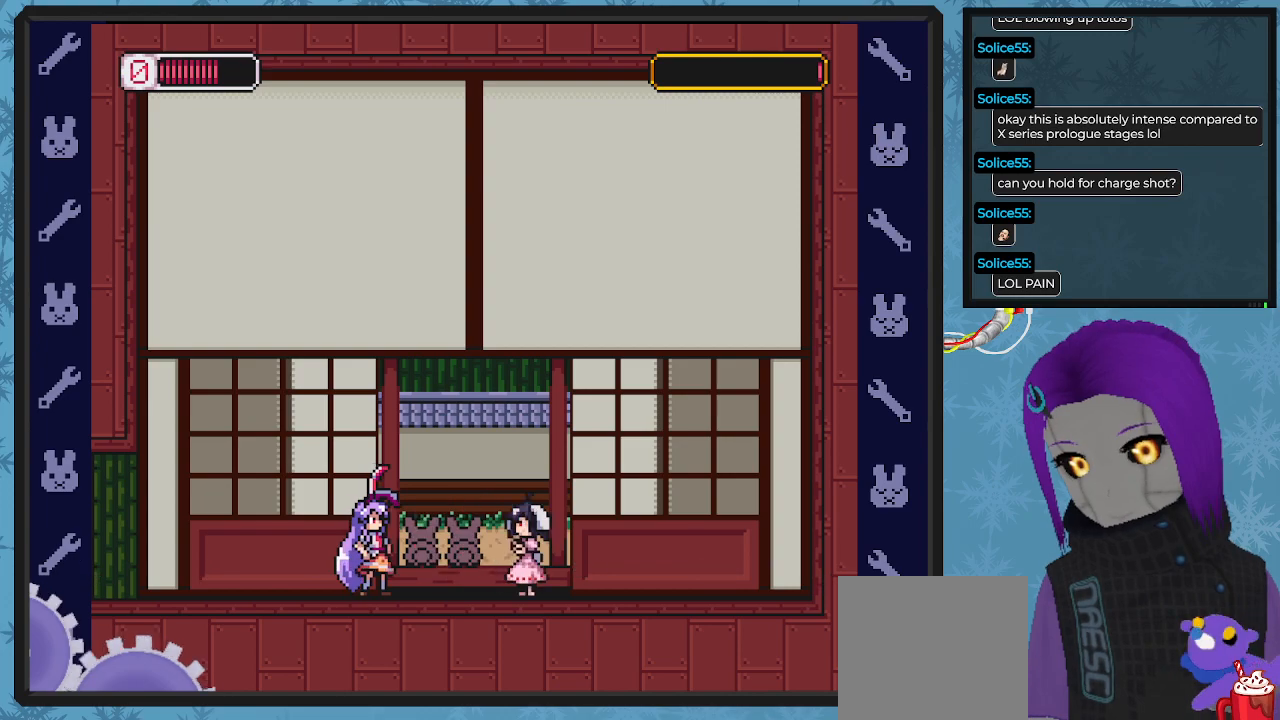
{"buttons": ["X", "DPAD_LEFT"], "left_stick": "center", "events": [[67, "DPAD_LEFT", "down"], [400, "DPAD_LEFT", "up"], [400, "DPAD_UP", "down"], [433, "DPAD_UP", "up"], [467, "DPAD_LEFT", "down"], [467, "DPAD_UP", "down"], [500, "DPAD_UP", "up"]]}
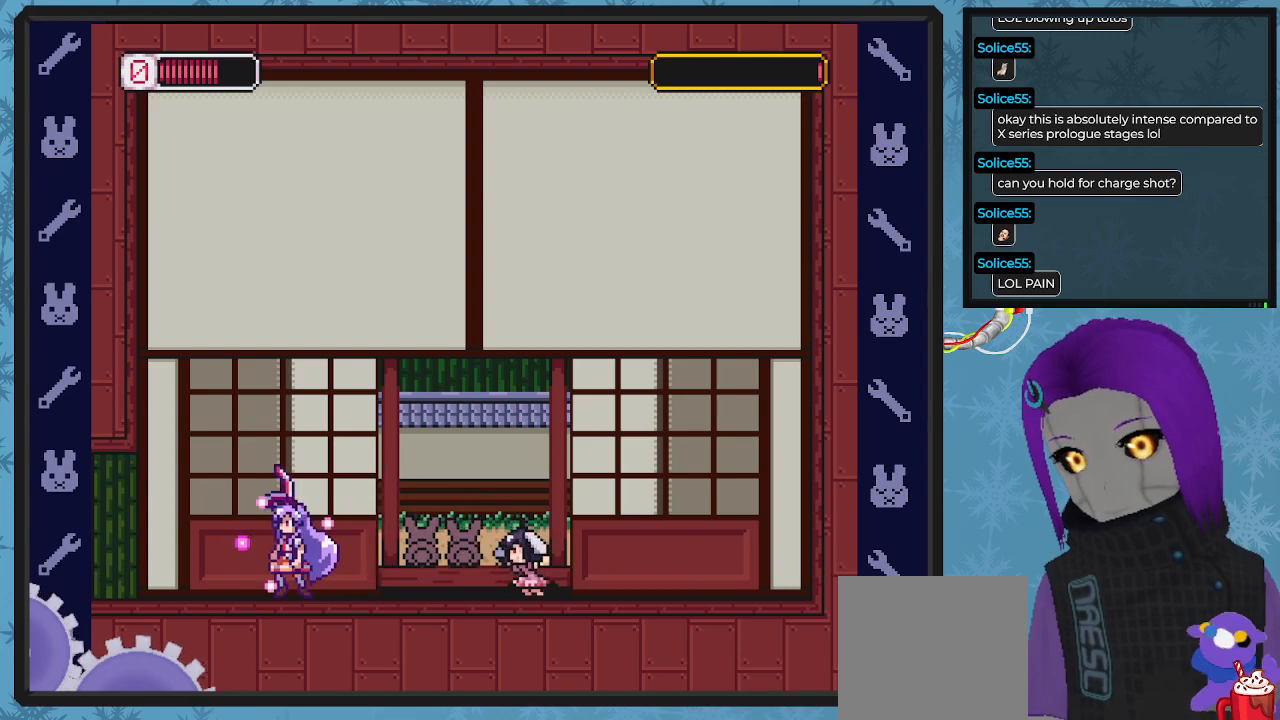
{"buttons": ["X", "DPAD_RIGHT"], "left_stick": "center", "events": [[200, "DPAD_LEFT", "up"], [267, "DPAD_RIGHT", "down"]]}
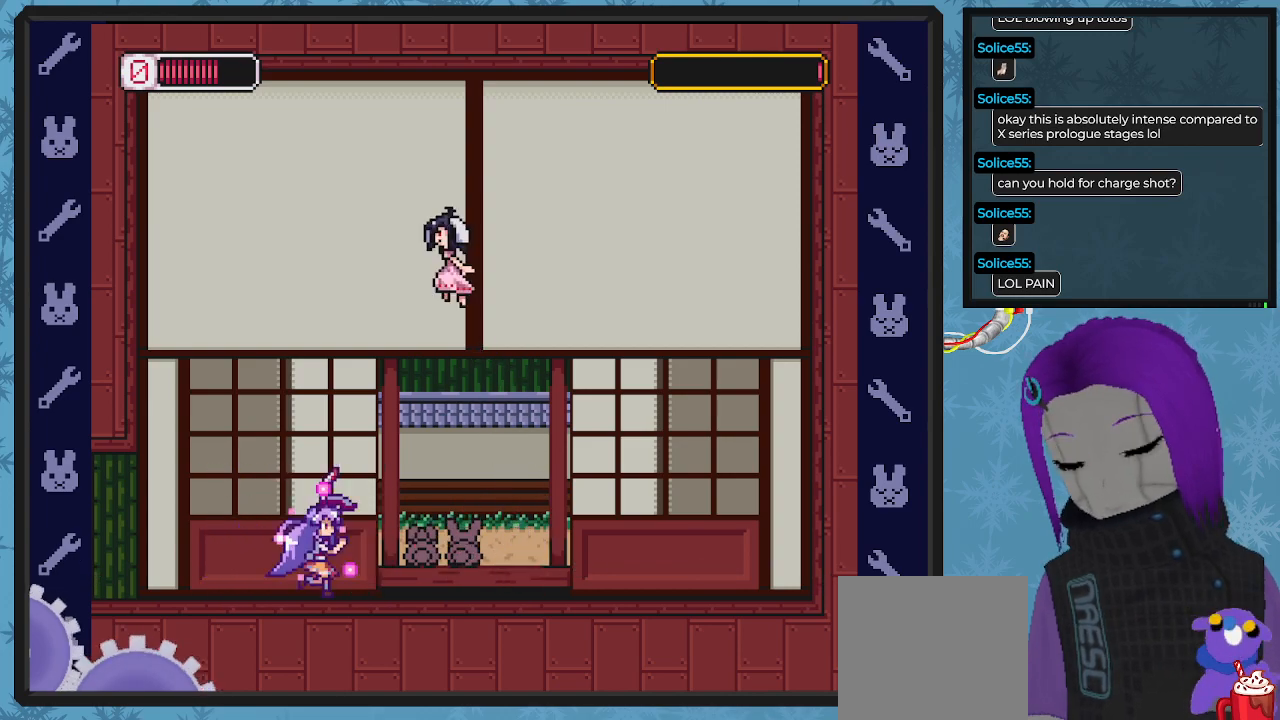
{"buttons": ["X", "DPAD_RIGHT"], "left_stick": "center", "events": []}
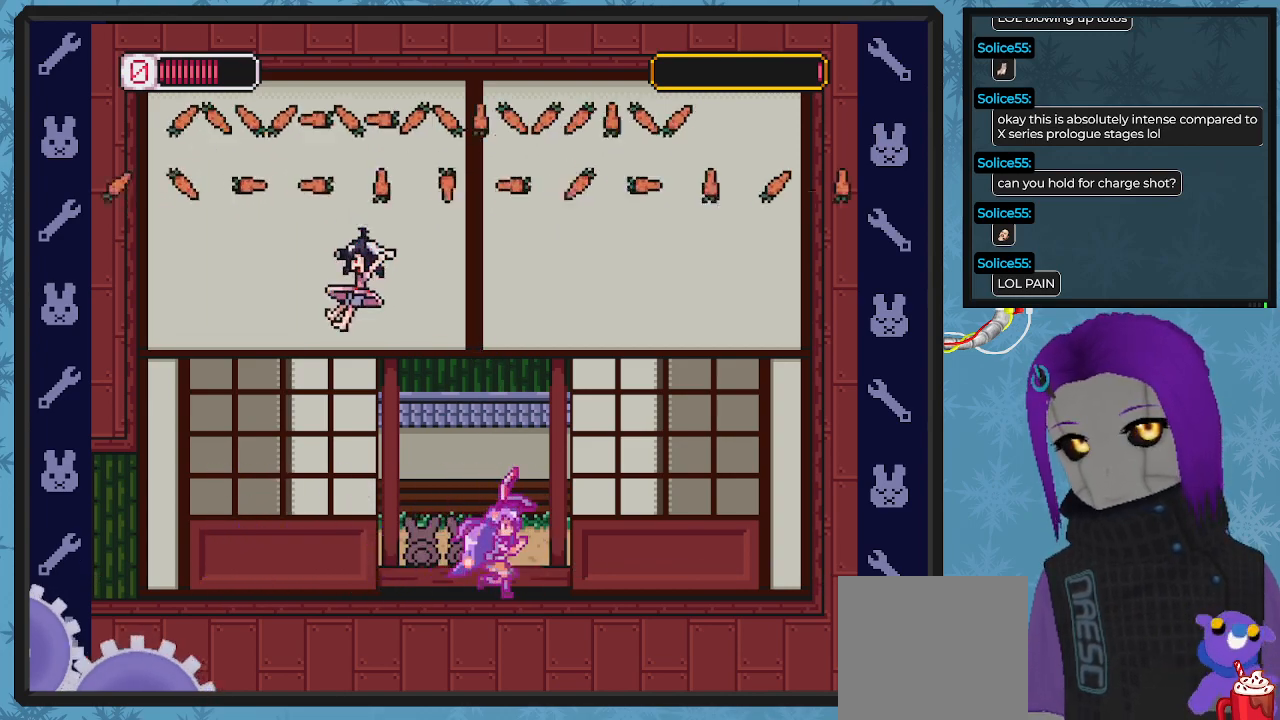
{"buttons": ["X", "DPAD_LEFT"], "left_stick": "center", "events": [[233, "DPAD_RIGHT", "up"], [433, "DPAD_LEFT", "down"]]}
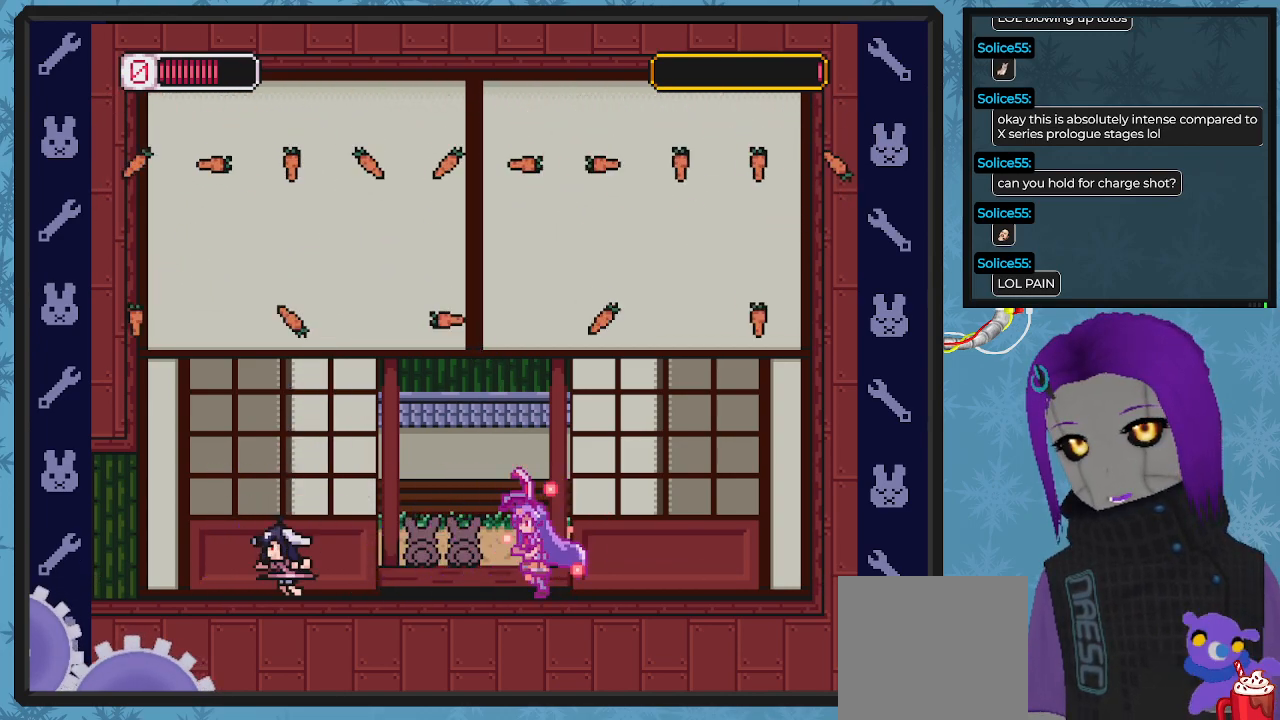
{"buttons": ["X"], "left_stick": "center", "events": [[100, "DPAD_LEFT", "up"], [400, "DPAD_LEFT", "down"], [400, "DPAD_UP", "down"], [467, "DPAD_UP", "up"], [467, "X", "up"], [500, "DPAD_LEFT", "up"], [500, "X", "down"]]}
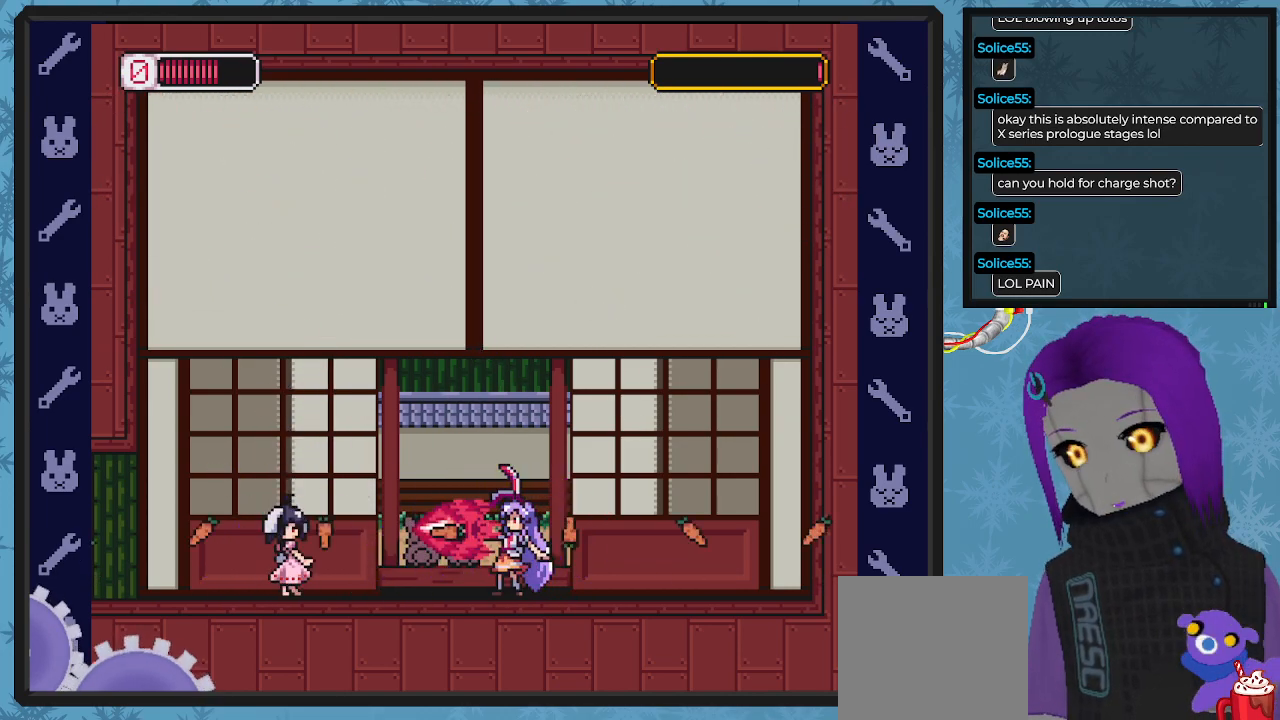
{"buttons": ["X"], "left_stick": "center", "events": []}
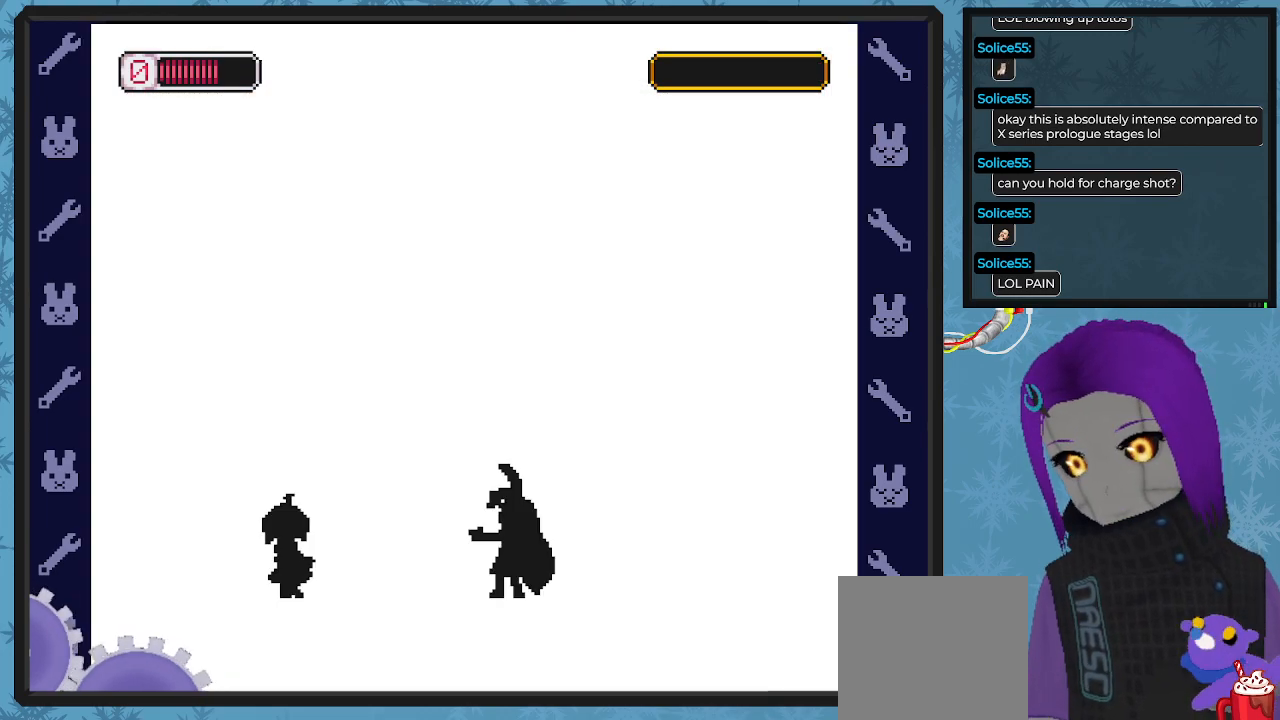
{"buttons": [], "left_stick": "center", "events": [[133, "X", "up"]]}
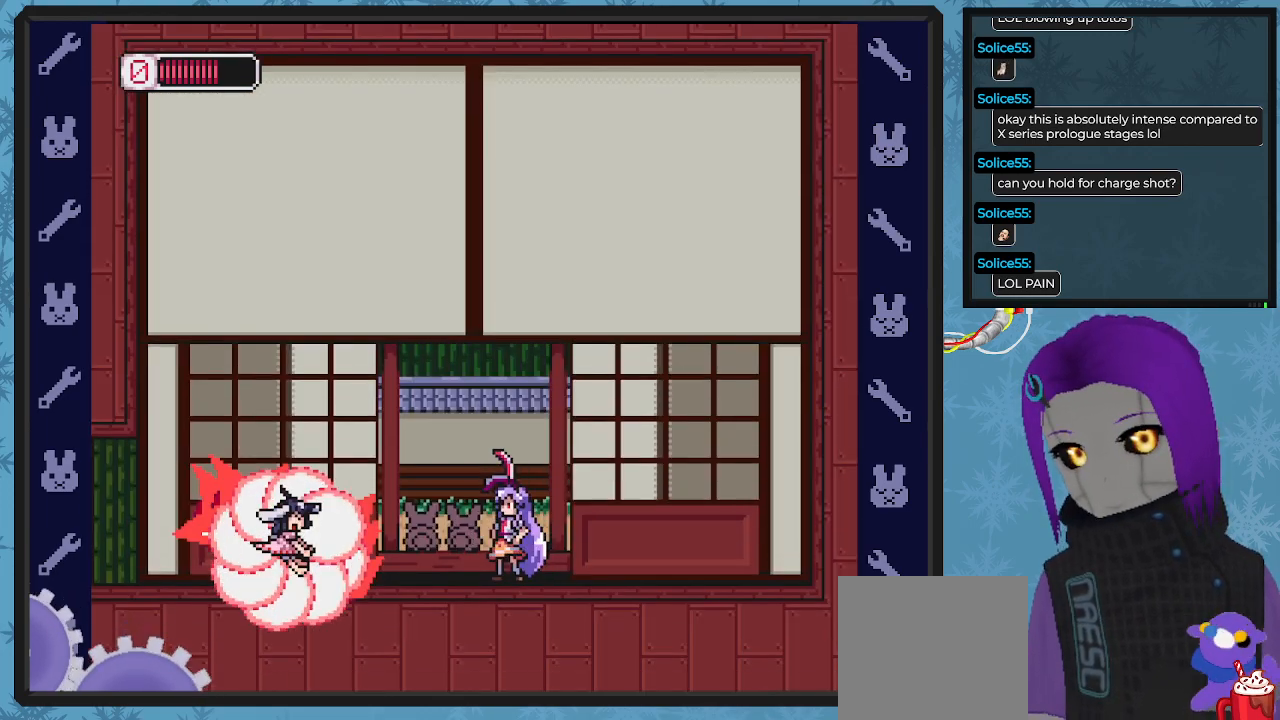
{"buttons": [], "left_stick": "center", "events": []}
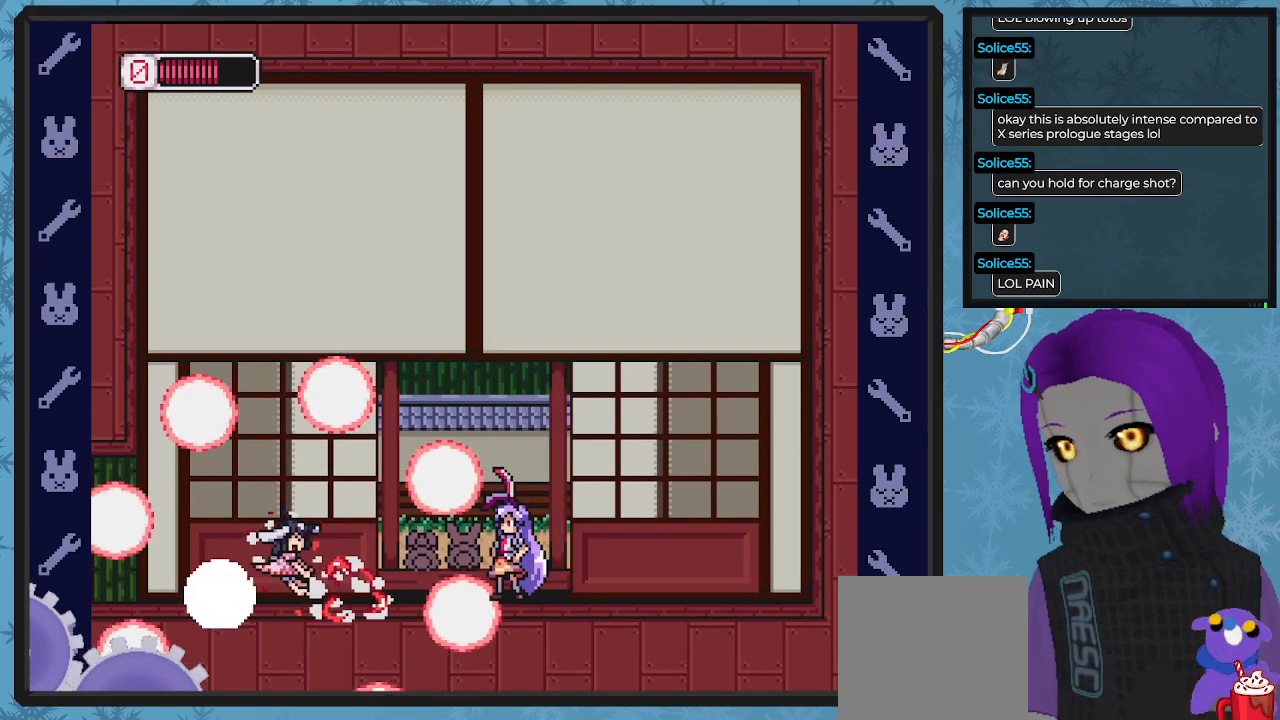
{"buttons": [], "left_stick": "center", "events": []}
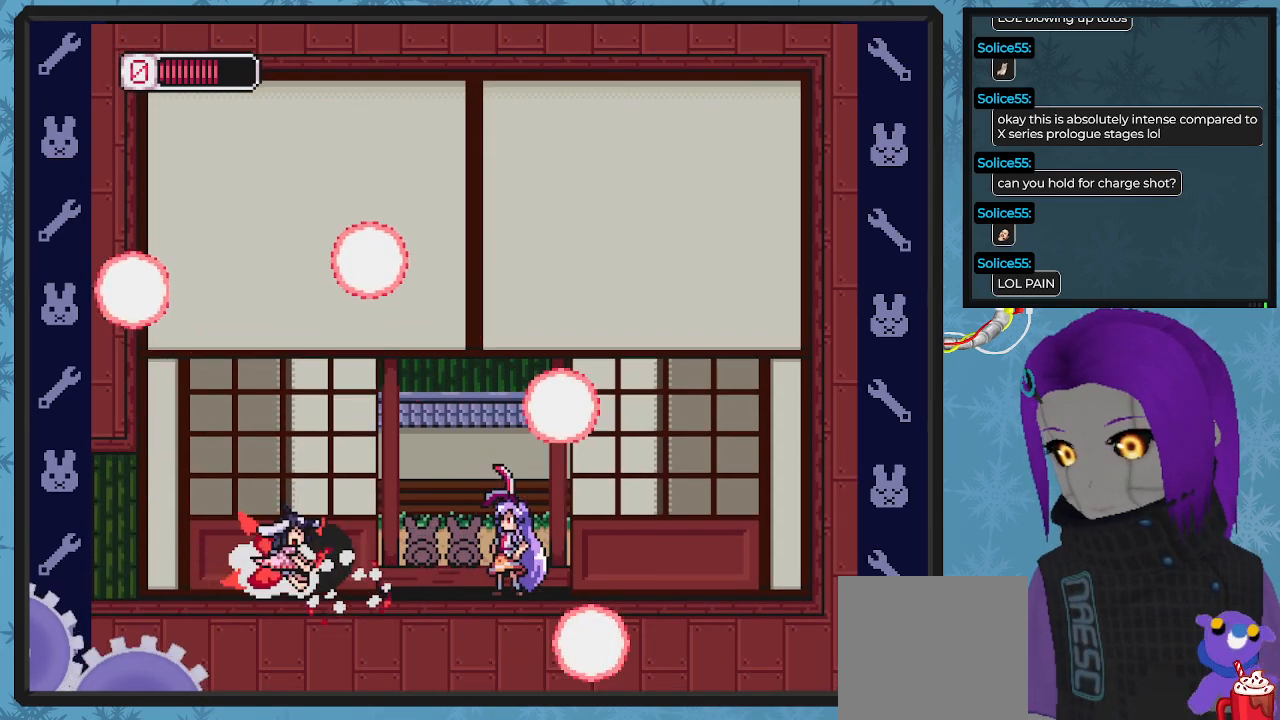
{"buttons": [], "left_stick": "center", "events": []}
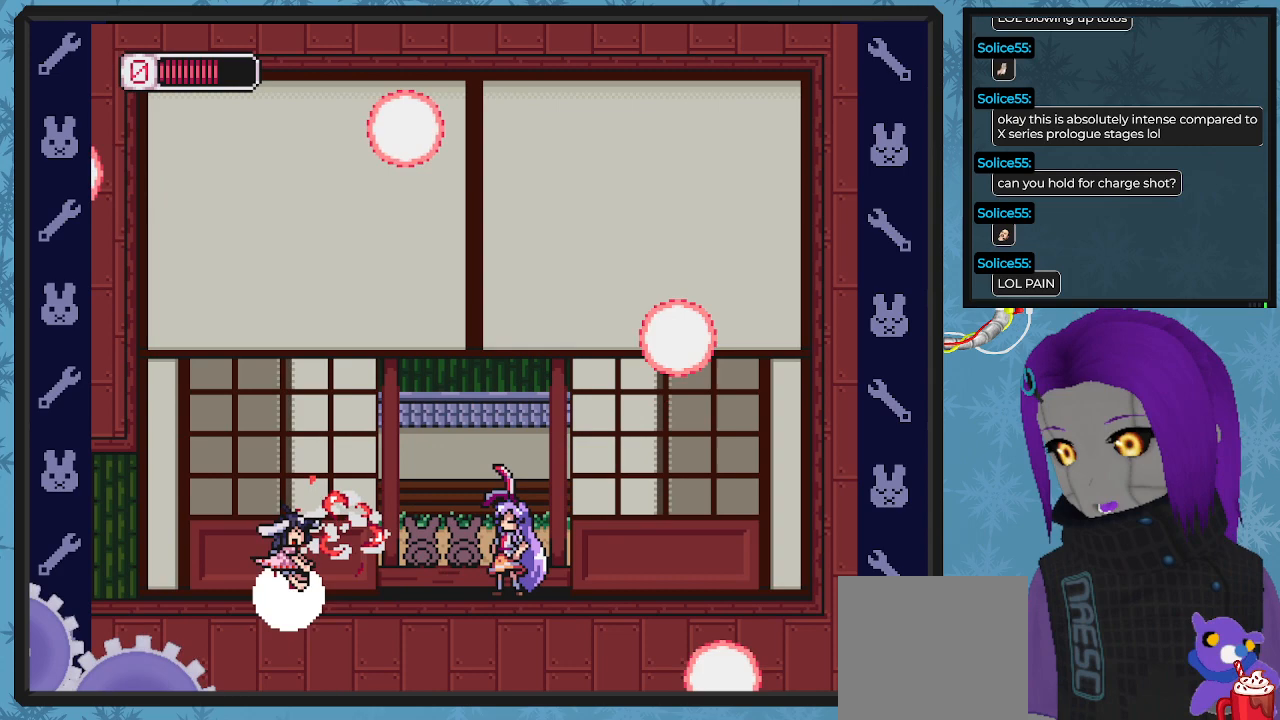
{"buttons": [], "left_stick": "center", "events": []}
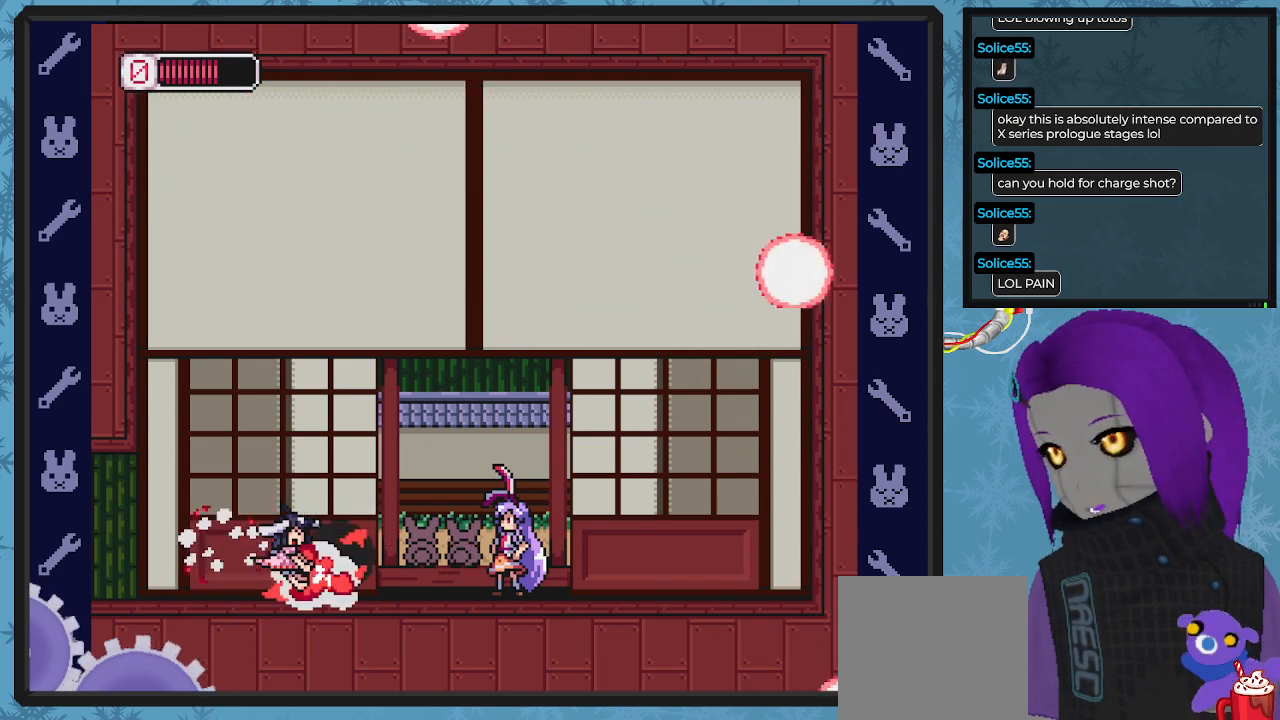
{"buttons": [], "left_stick": "center", "events": []}
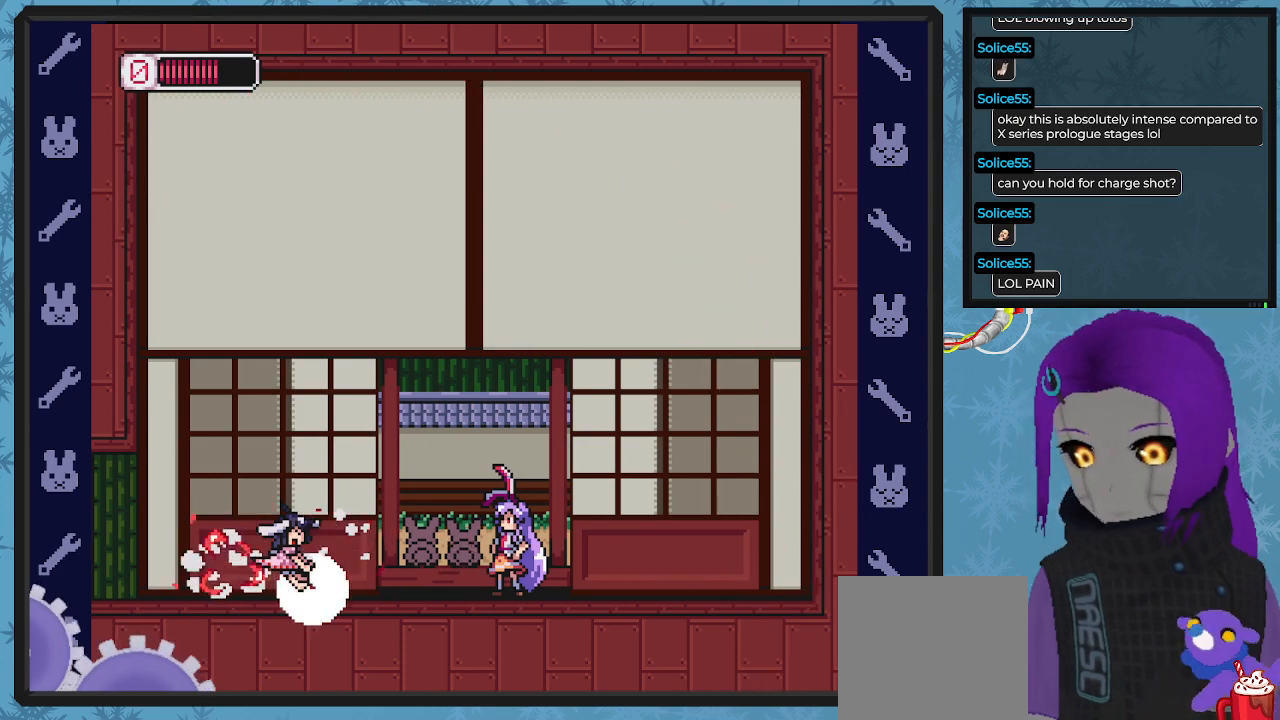
{"buttons": [], "left_stick": "center", "events": []}
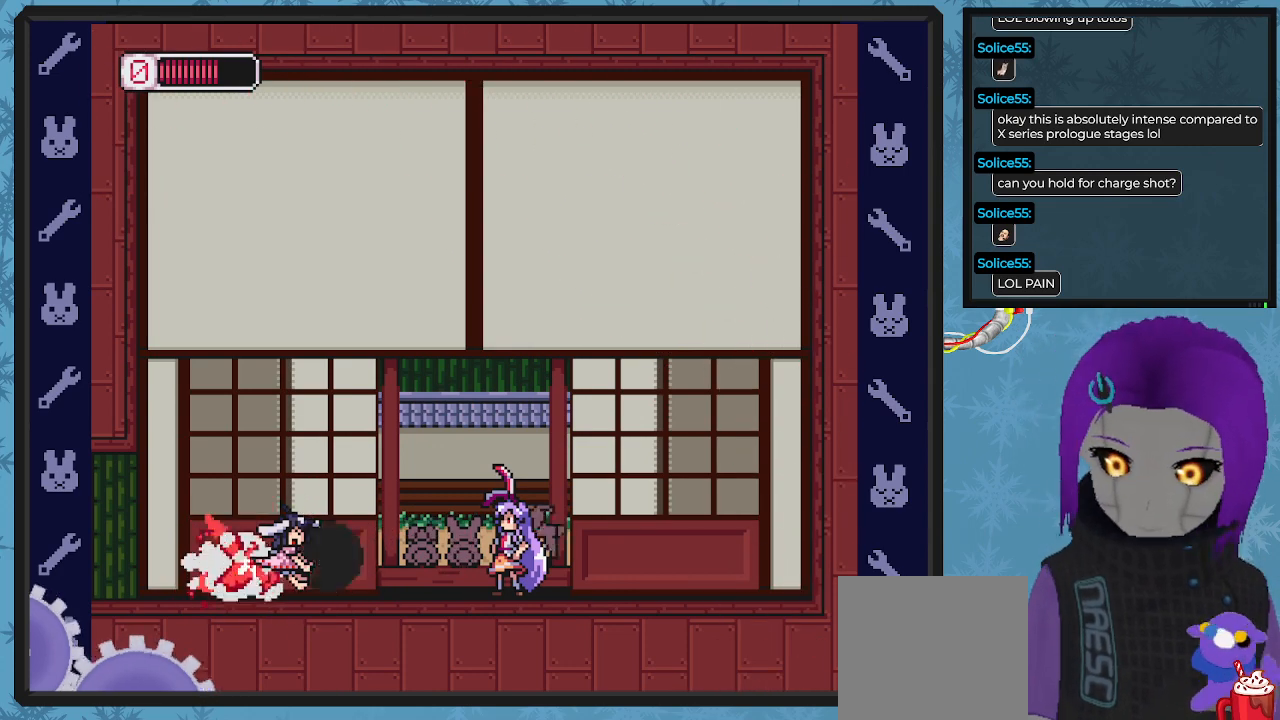
{"buttons": [], "left_stick": "center", "events": []}
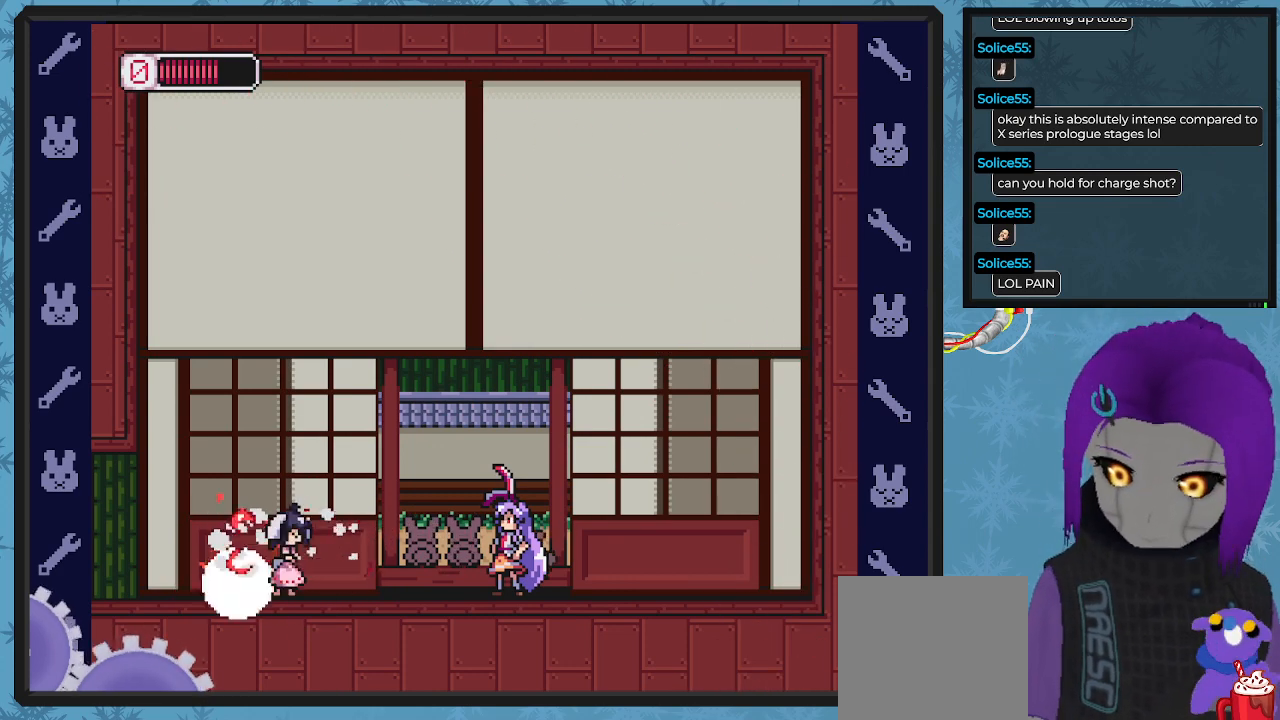
{"buttons": ["A", "B", "DPAD_RIGHT"], "left_stick": "center", "events": [[200, "B", "down"], [200, "DPAD_RIGHT", "down"], [300, "A", "down"]]}
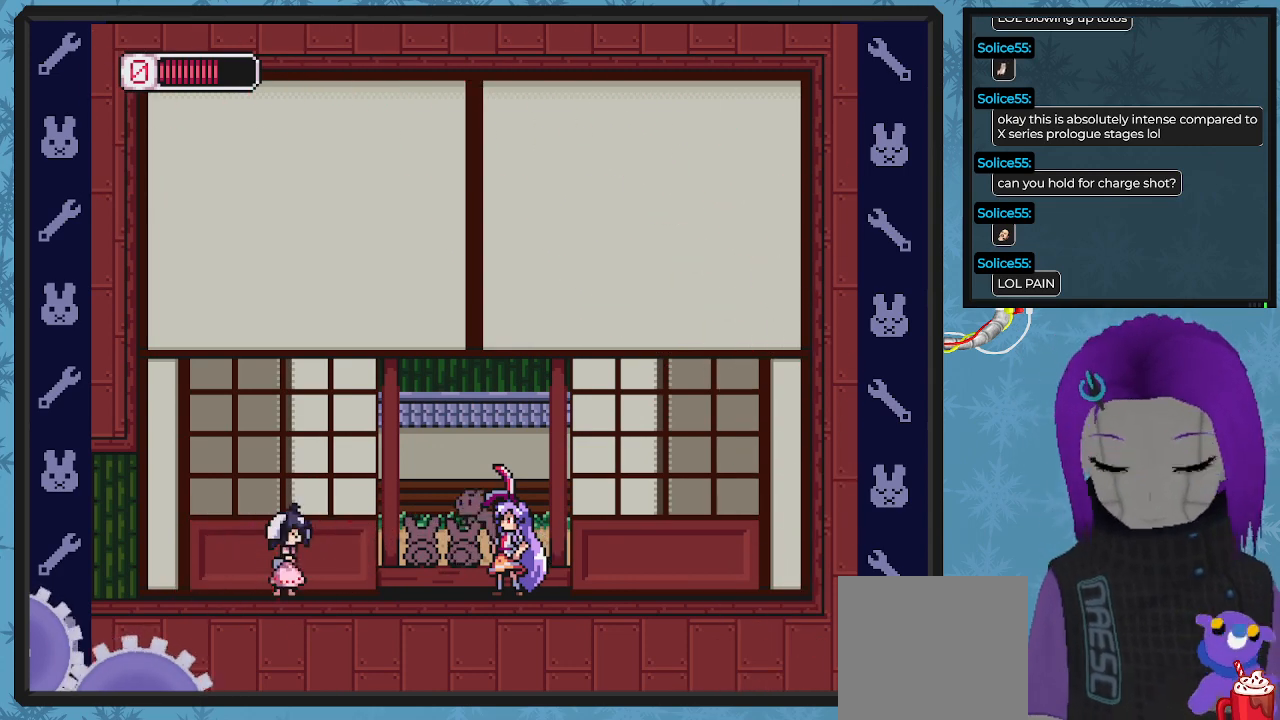
{"buttons": [], "left_stick": "center", "events": [[33, "A", "up"], [167, "B", "up"], [167, "DPAD_RIGHT", "up"]]}
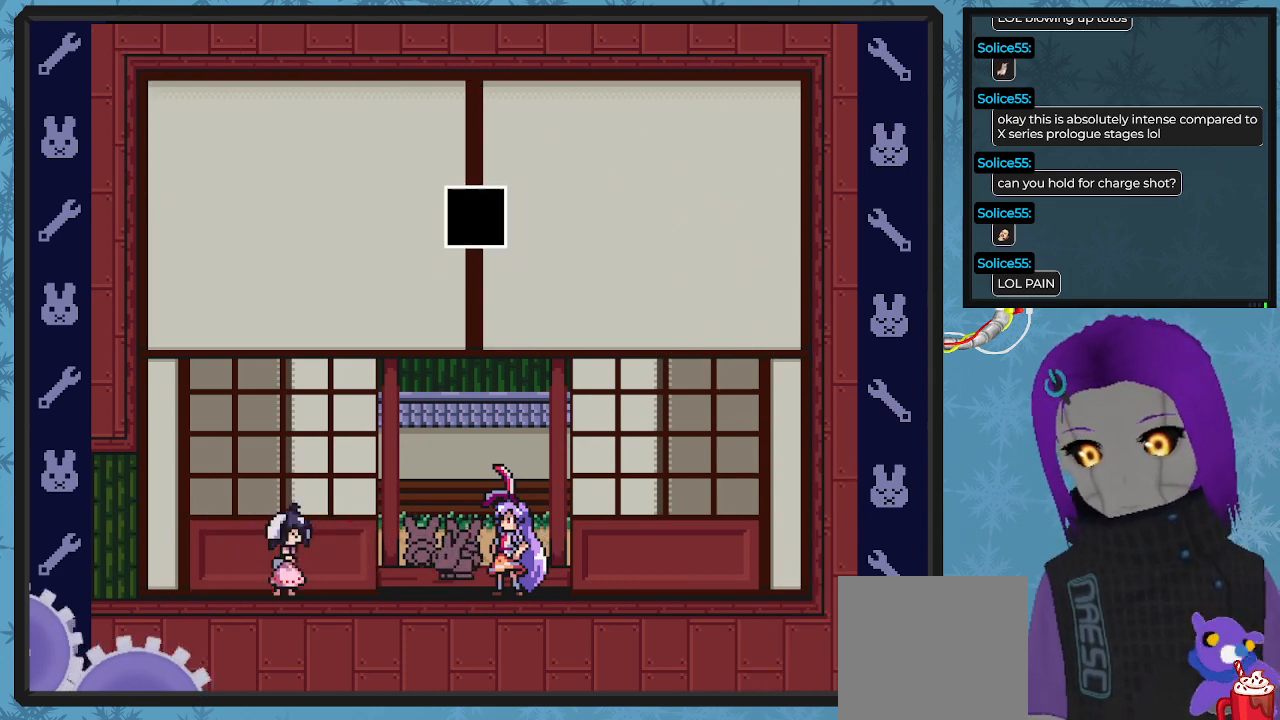
{"buttons": [], "left_stick": "center", "events": []}
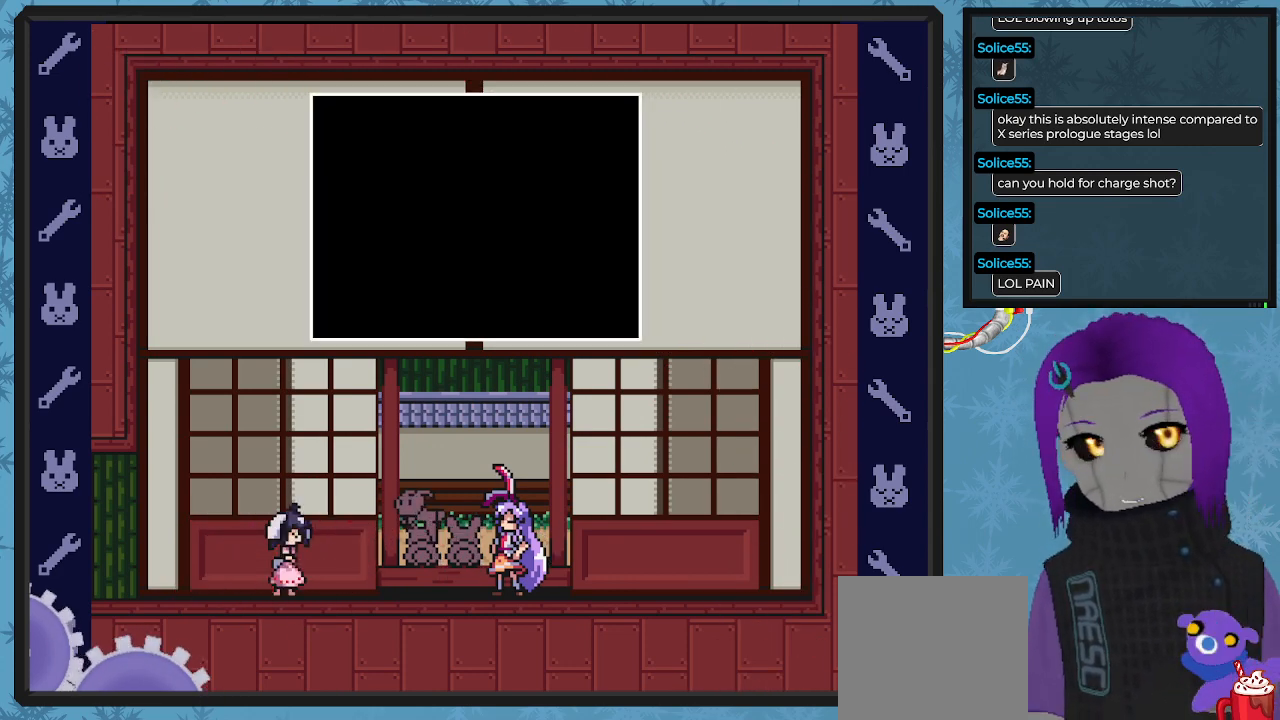
{"buttons": [], "left_stick": "center", "events": []}
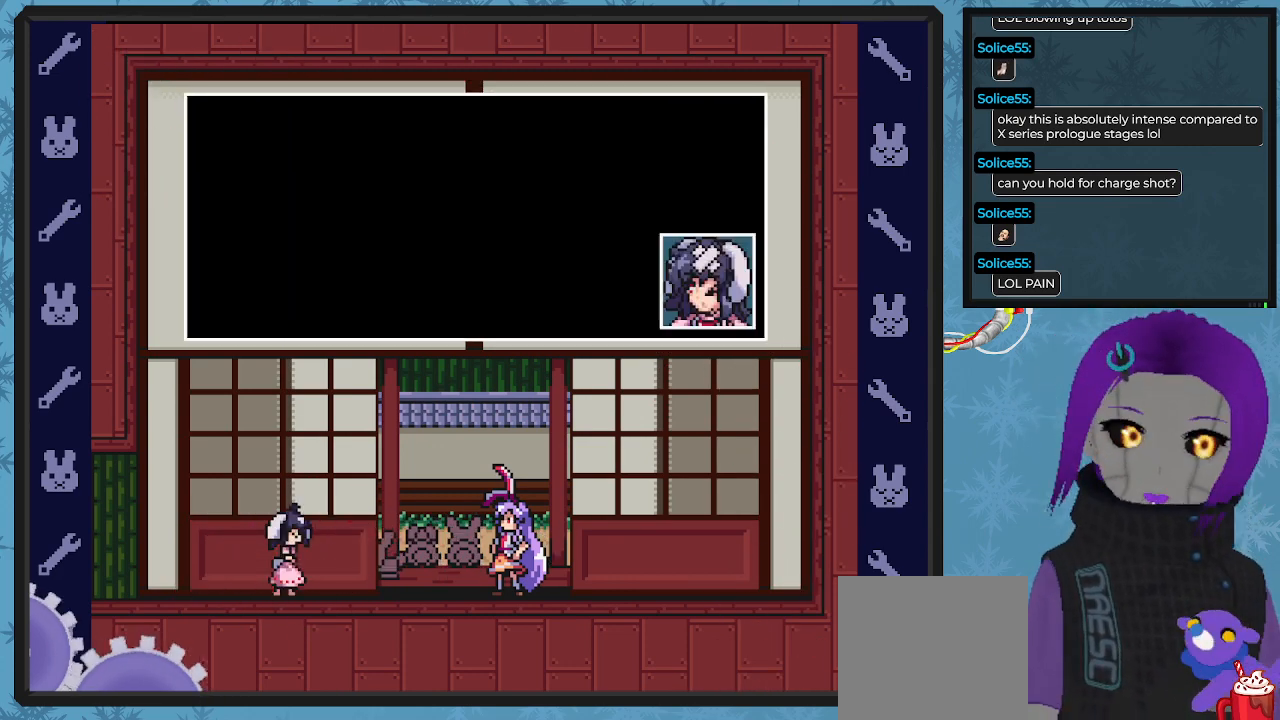
{"buttons": [], "left_stick": "center", "events": []}
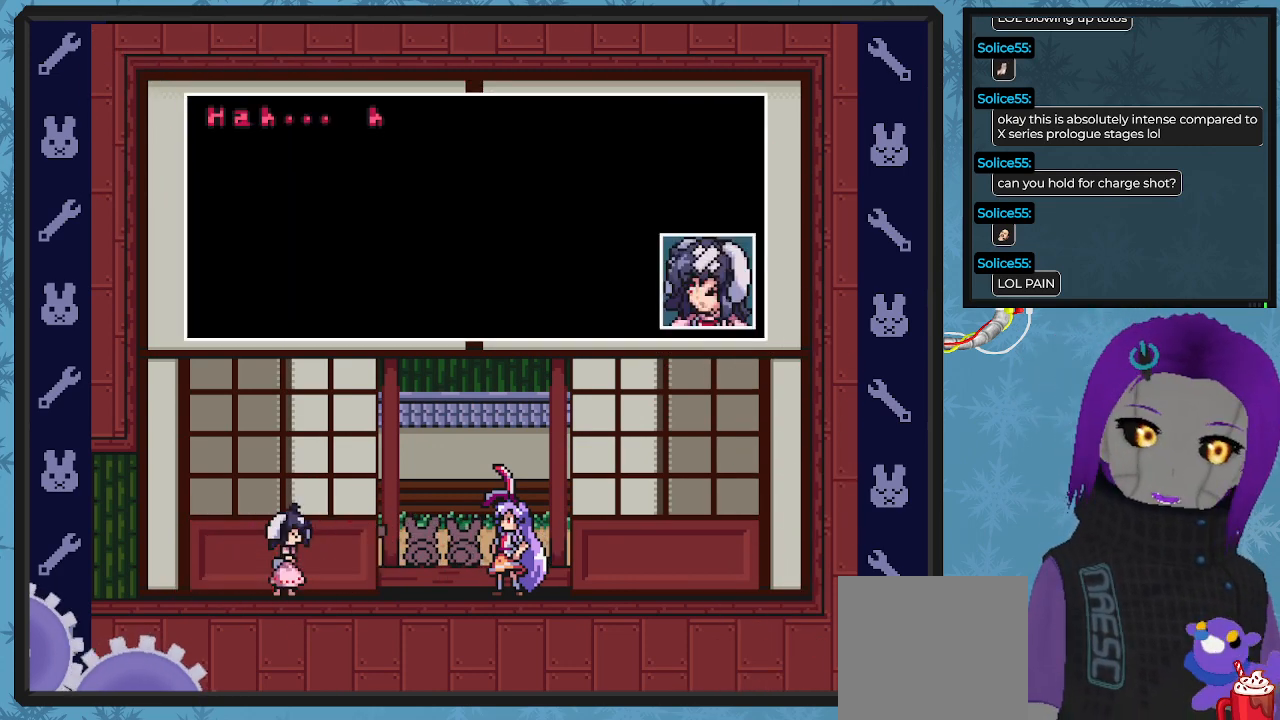
{"buttons": [], "left_stick": "center", "events": []}
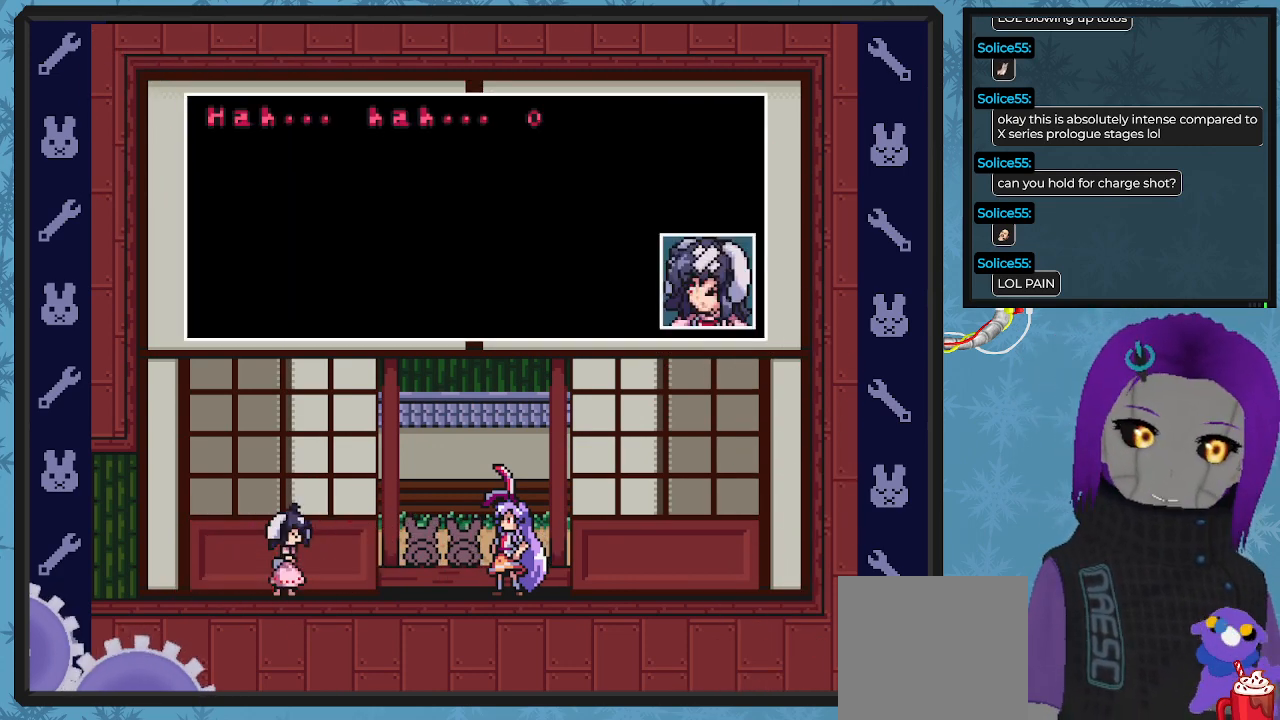
{"buttons": [], "left_stick": "center", "events": []}
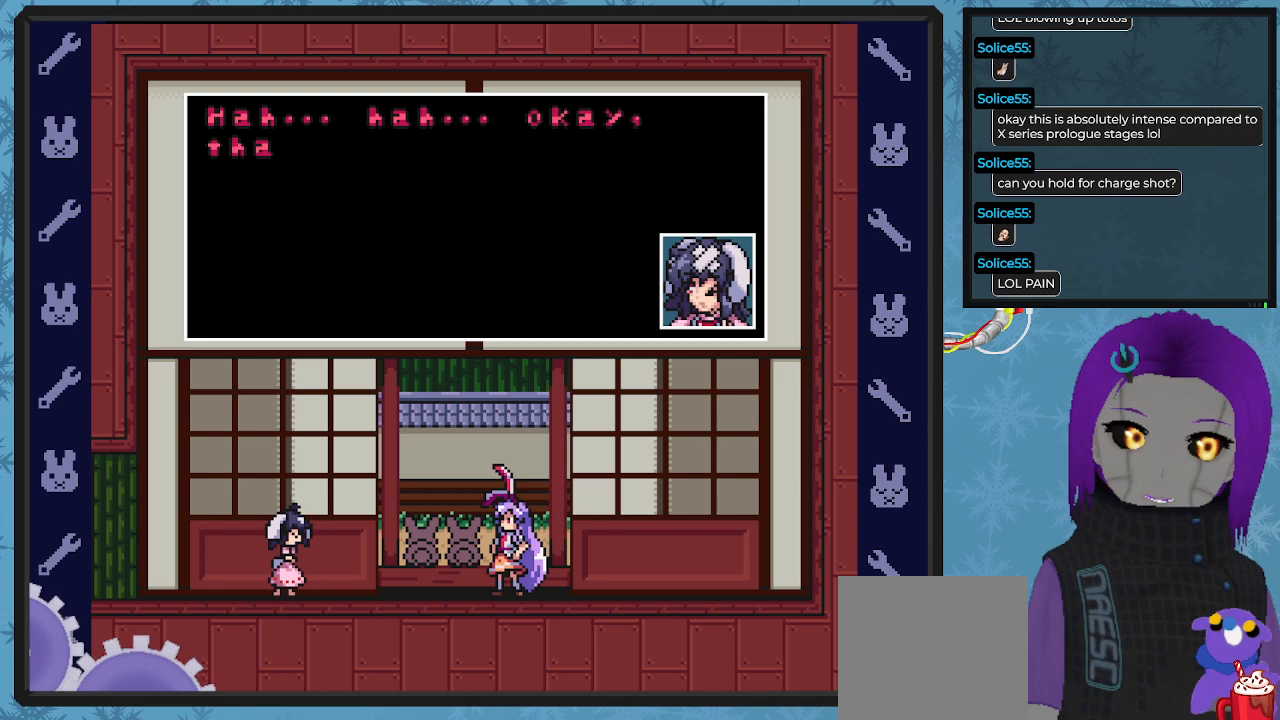
{"buttons": [], "left_stick": "center", "events": []}
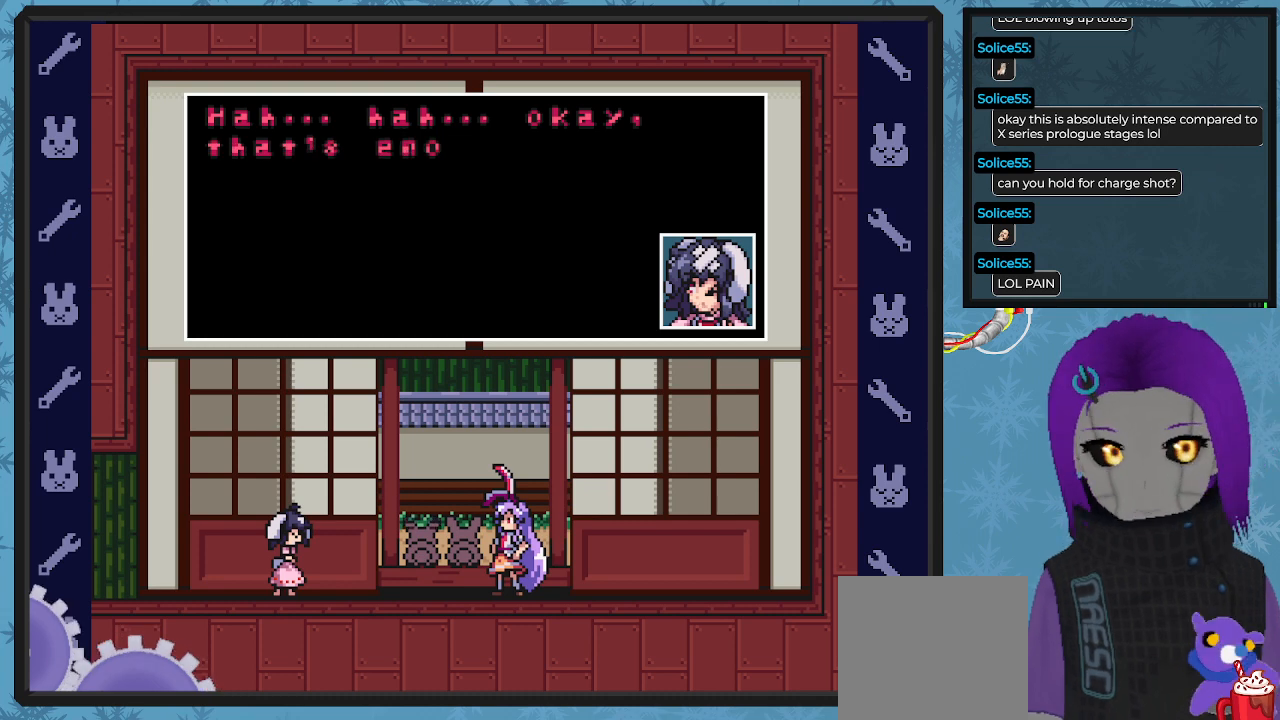
{"buttons": [], "left_stick": "center", "events": []}
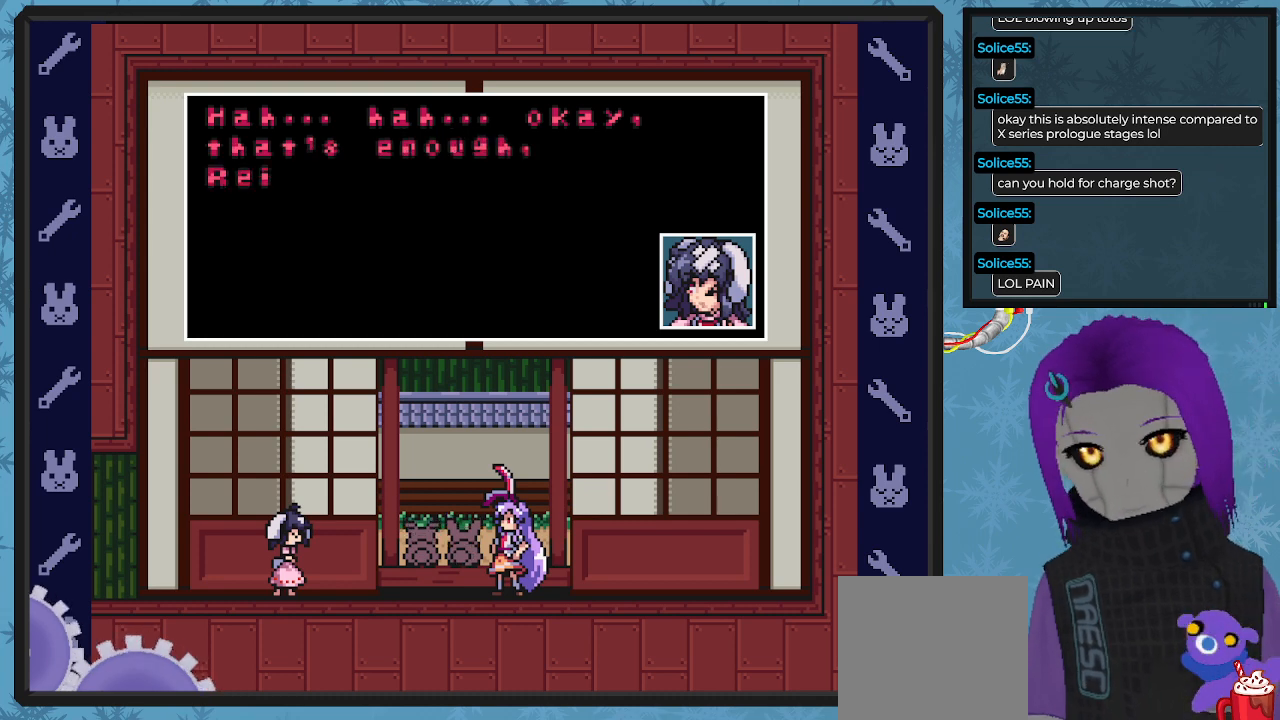
{"buttons": [], "left_stick": "center", "events": []}
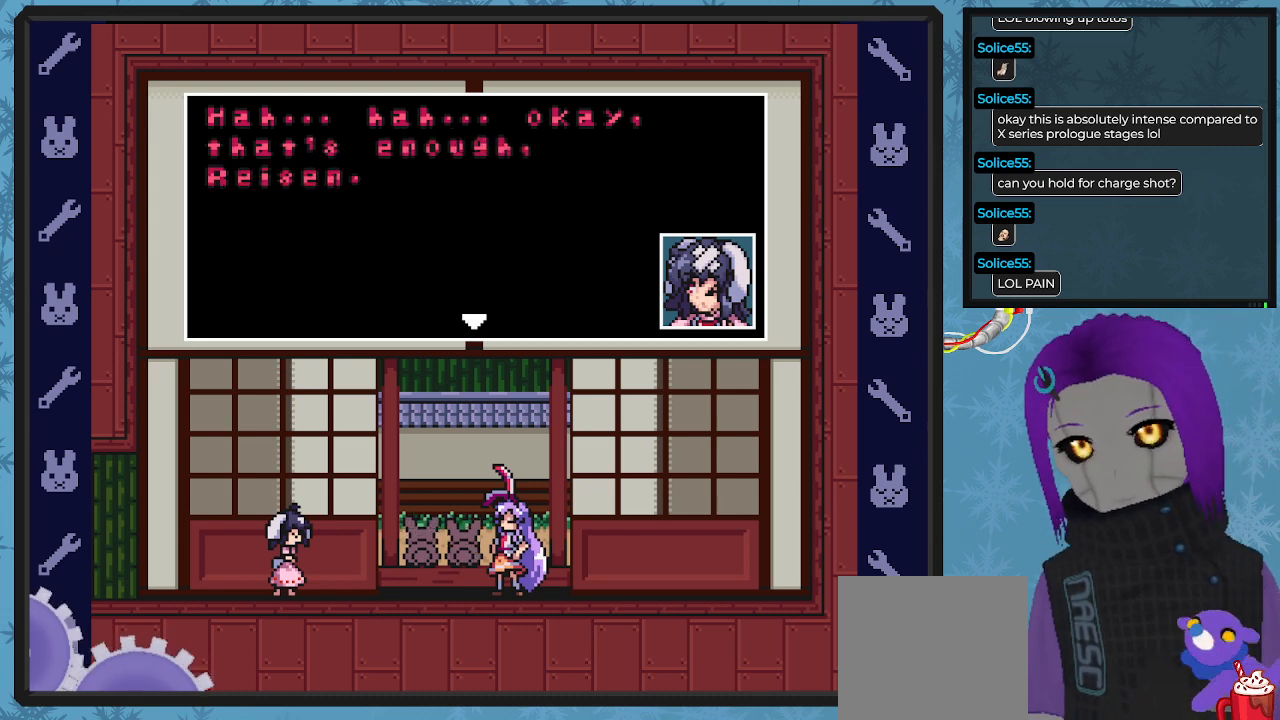
{"buttons": ["A"], "left_stick": "center", "events": [[500, "A", "down"]]}
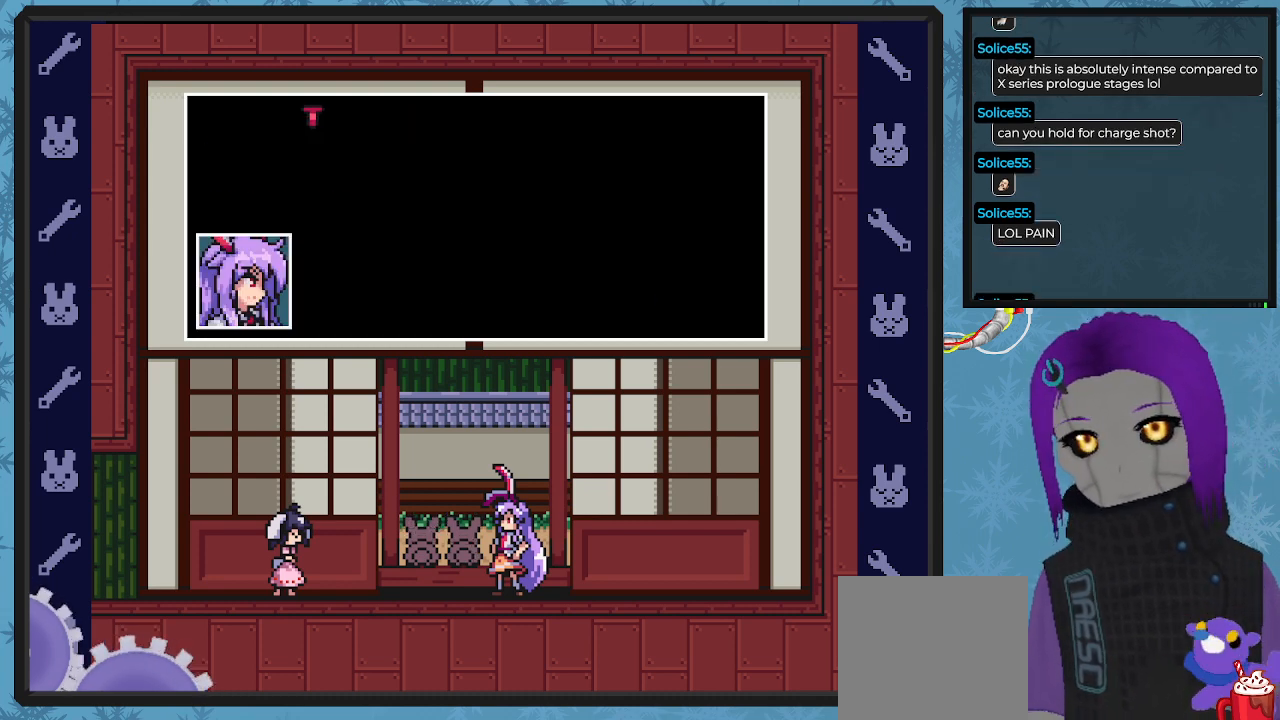
{"buttons": [], "left_stick": "center", "events": [[167, "A", "up"]]}